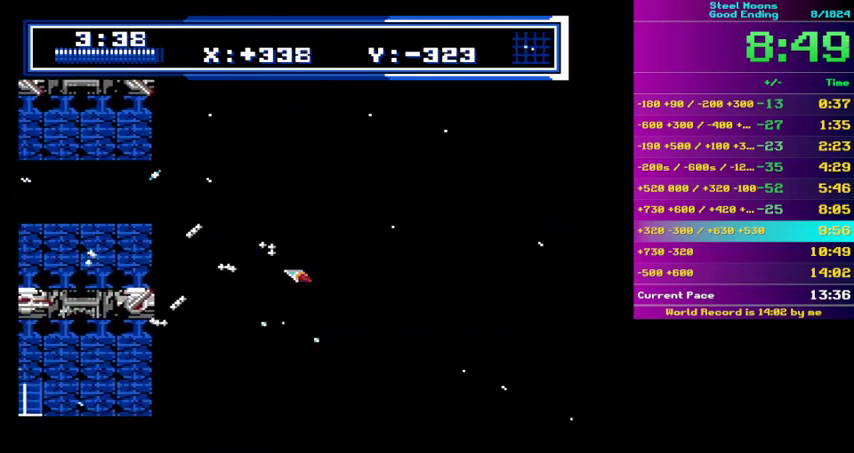
Gameplay with a controller (Nintendo layout); each line is a JSON object with the inputs held at the frame after it. "events" lists button and stick changes between this image and that frame as [ms after this image, input, new state], when the widget could be followed in between. Not read: L3 R3 SELECT START.
{"buttons": ["A", "B"], "events": [[200, "DPAD_RIGHT", "down"], [267, "DPAD_RIGHT", "up"]]}
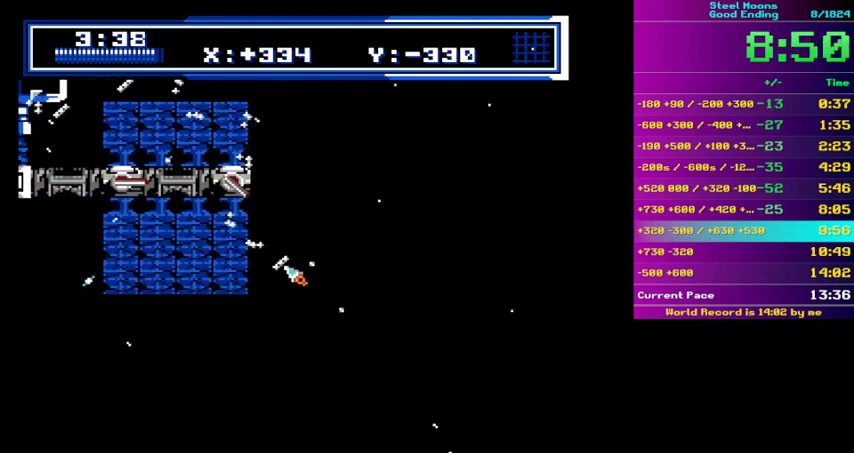
{"buttons": ["A", "B"], "events": [[367, "DPAD_RIGHT", "down"], [500, "DPAD_RIGHT", "up"]]}
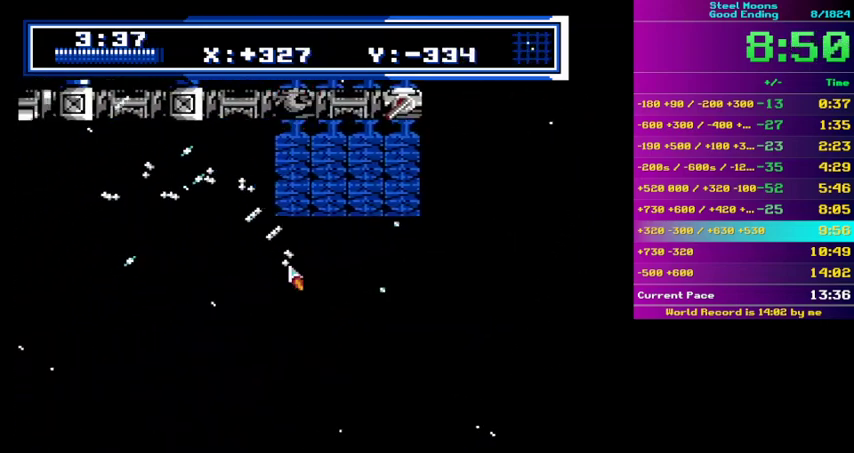
{"buttons": ["A", "B"], "events": [[100, "A", "up"], [200, "A", "down"], [267, "DPAD_RIGHT", "down"], [333, "DPAD_RIGHT", "up"]]}
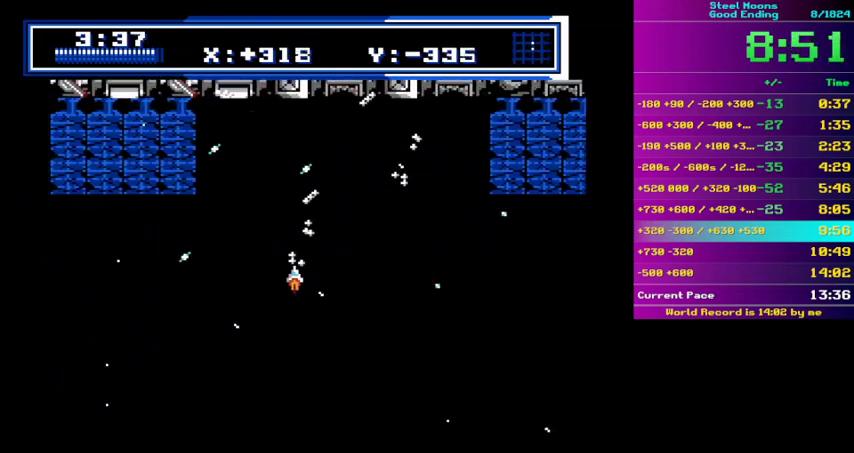
{"buttons": ["A", "B"], "events": [[67, "A", "up"], [167, "A", "down"], [300, "DPAD_RIGHT", "down"], [367, "DPAD_RIGHT", "up"]]}
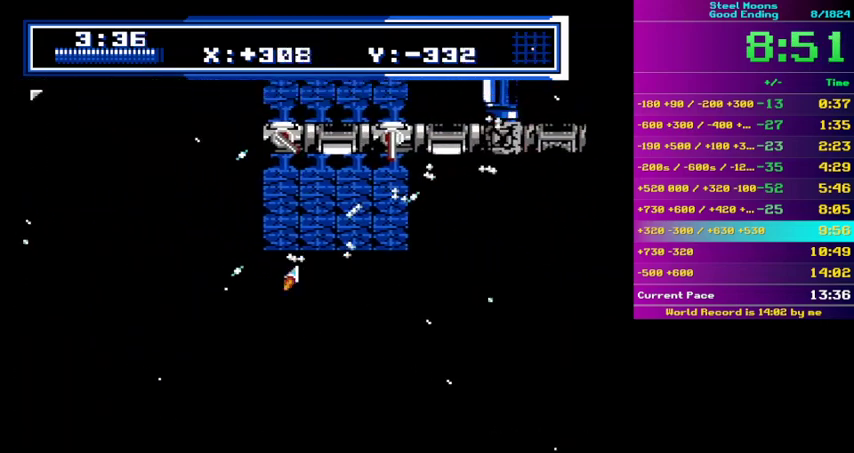
{"buttons": ["A", "B", "DPAD_RIGHT"], "events": [[200, "DPAD_RIGHT", "down"], [267, "DPAD_RIGHT", "up"], [500, "DPAD_RIGHT", "down"]]}
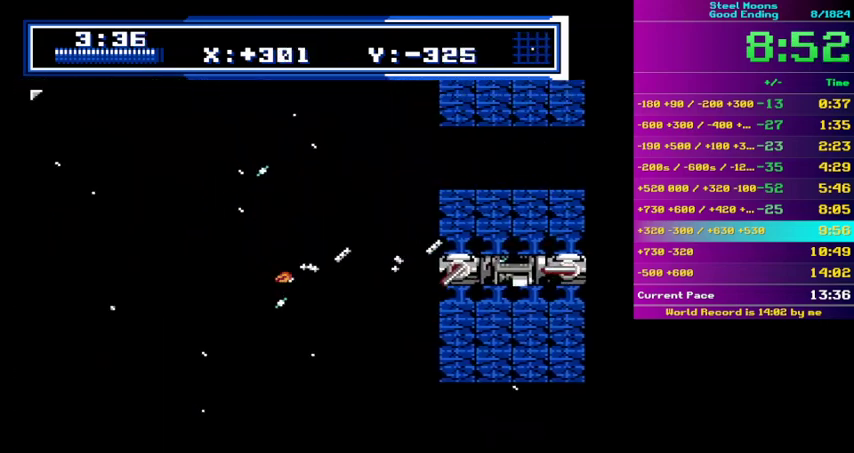
{"buttons": ["A", "B"], "events": [[67, "DPAD_RIGHT", "up"], [400, "DPAD_RIGHT", "down"], [500, "DPAD_RIGHT", "up"]]}
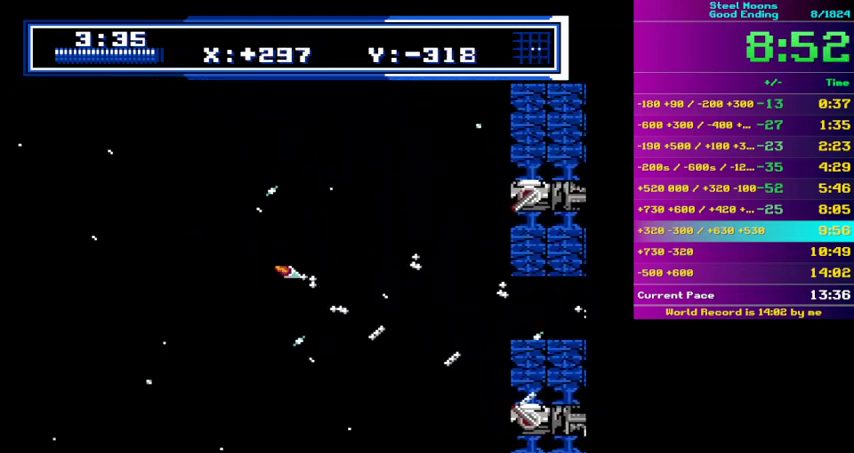
{"buttons": ["A", "B", "DPAD_RIGHT"], "events": [[500, "DPAD_RIGHT", "down"]]}
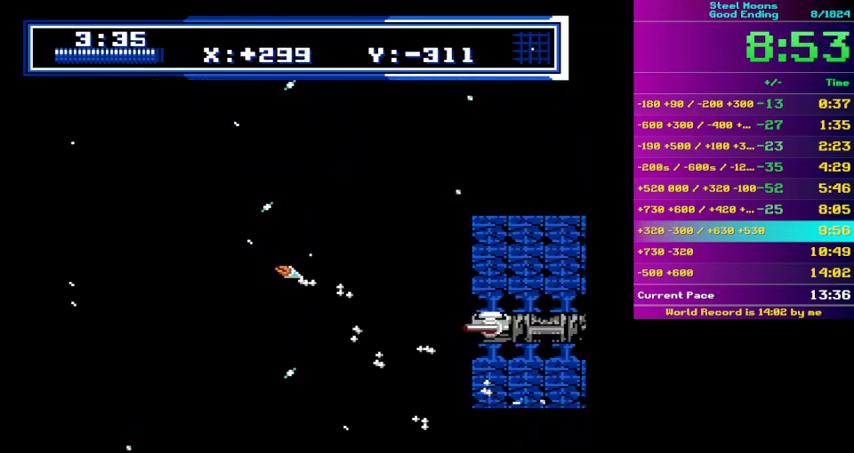
{"buttons": ["A", "B"], "events": [[67, "DPAD_RIGHT", "up"]]}
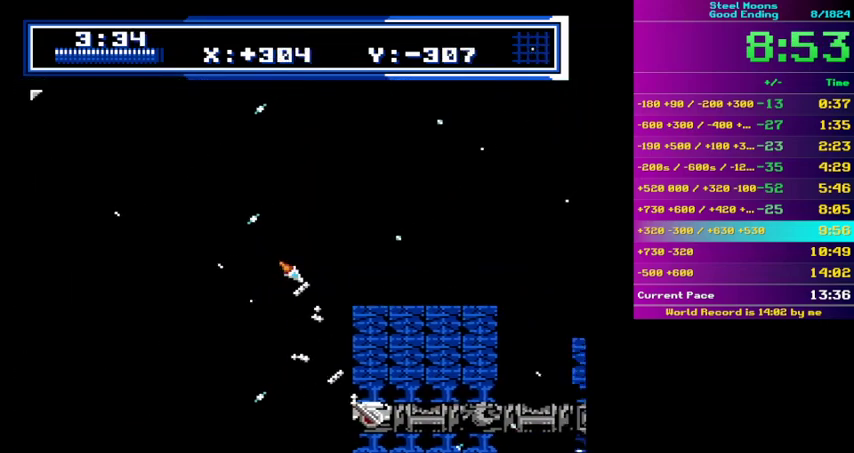
{"buttons": ["A", "B", "DPAD_RIGHT"], "events": [[233, "A", "up"], [433, "A", "down"], [500, "DPAD_RIGHT", "down"]]}
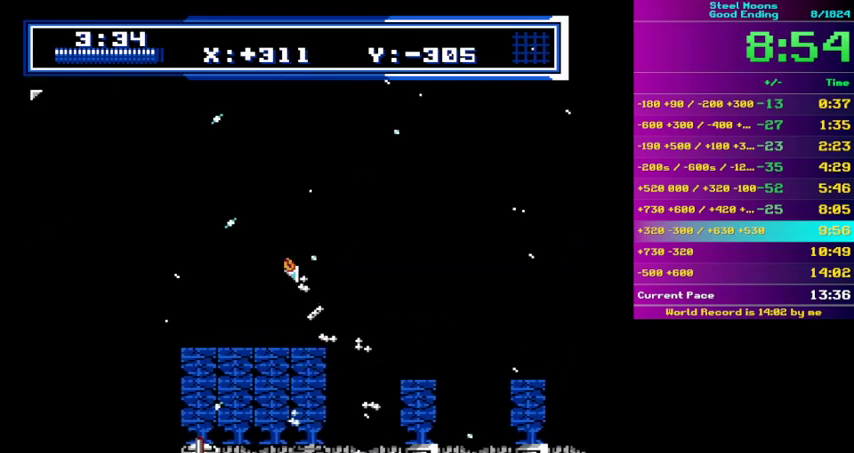
{"buttons": ["A", "B"], "events": [[33, "DPAD_RIGHT", "up"], [167, "A", "up"], [300, "A", "down"], [367, "DPAD_RIGHT", "down"], [433, "DPAD_RIGHT", "up"]]}
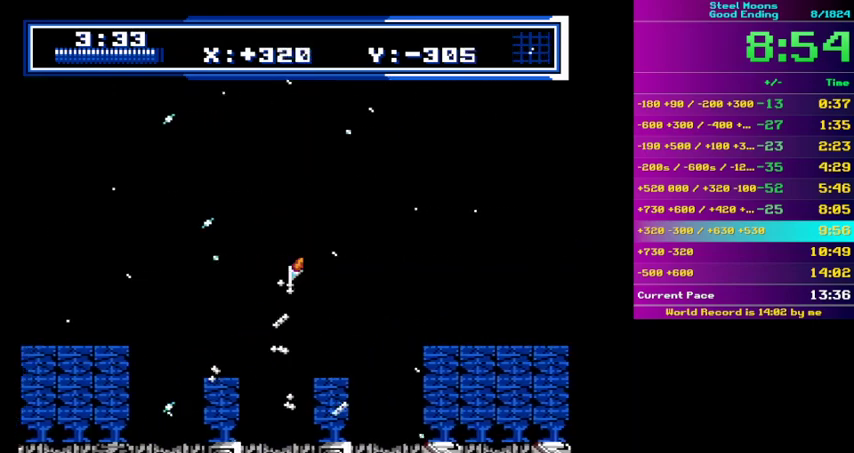
{"buttons": ["B"], "events": [[100, "A", "up"], [300, "A", "down"], [433, "A", "up"]]}
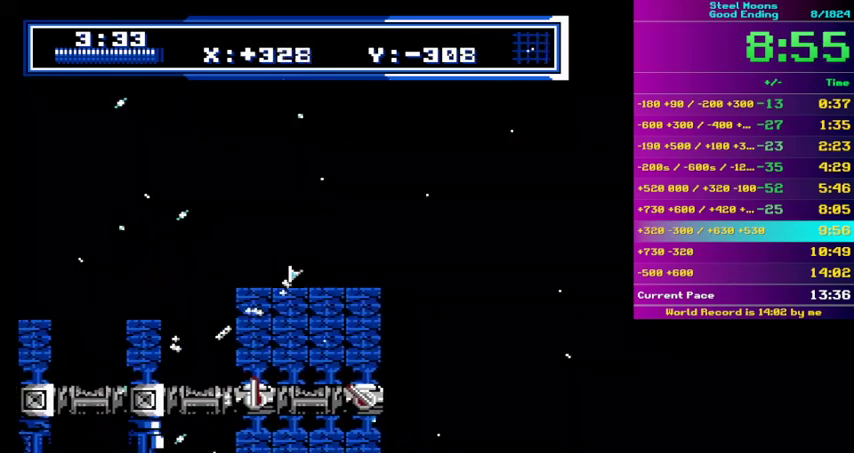
{"buttons": ["A", "B"], "events": [[67, "A", "down"], [400, "A", "up"], [467, "A", "down"]]}